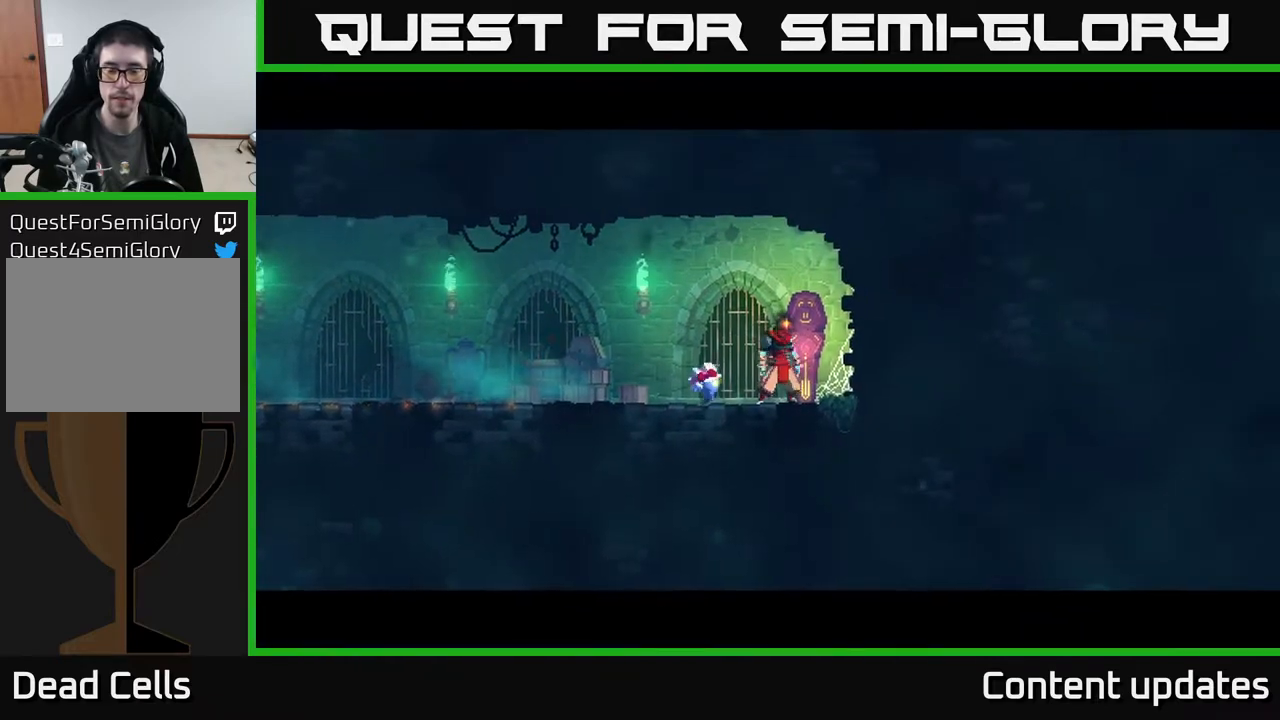
Gameplay with a controller (Xbox layout); each line is a JSON object with the inputs held at the frame after it. "events" lists button and stick changes between this image and that frame as [ms after this image, input, new state], when the widget could be followed in between.
{"buttons": [], "left_stick": "center", "right_stick": "center", "events": [[200, "left_stick", "center"]]}
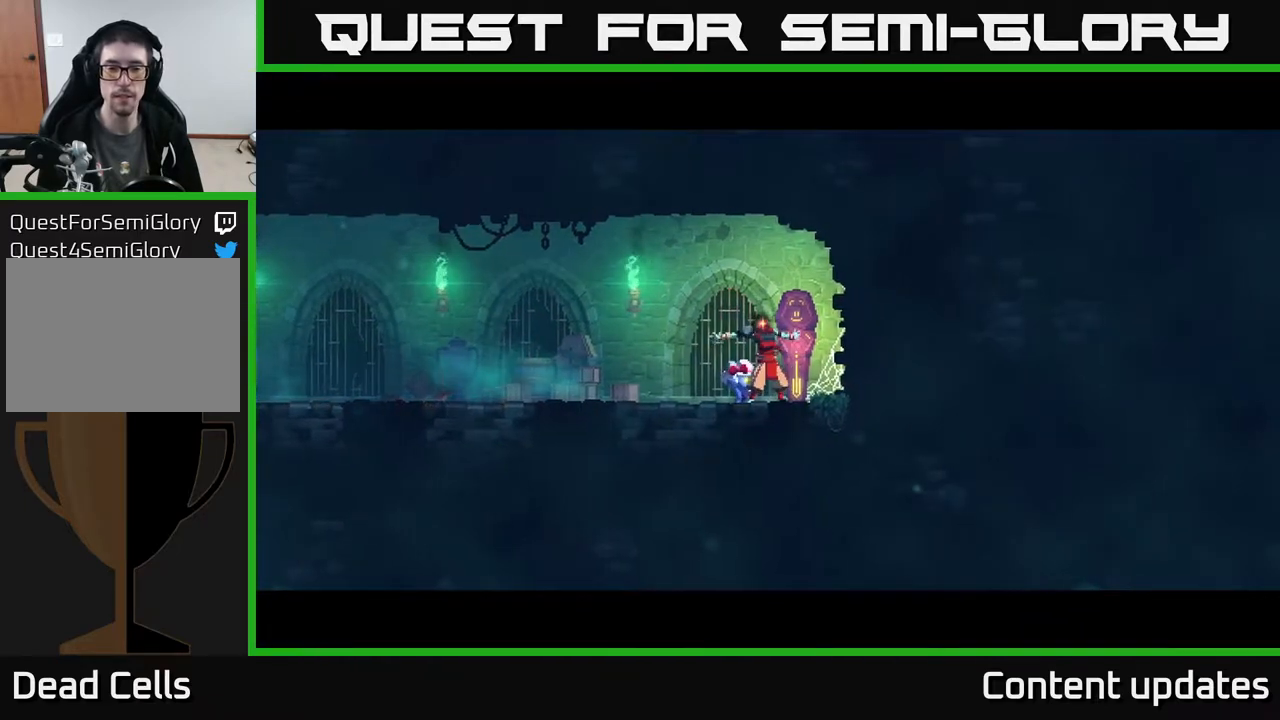
{"buttons": [], "left_stick": "center", "right_stick": "center", "events": []}
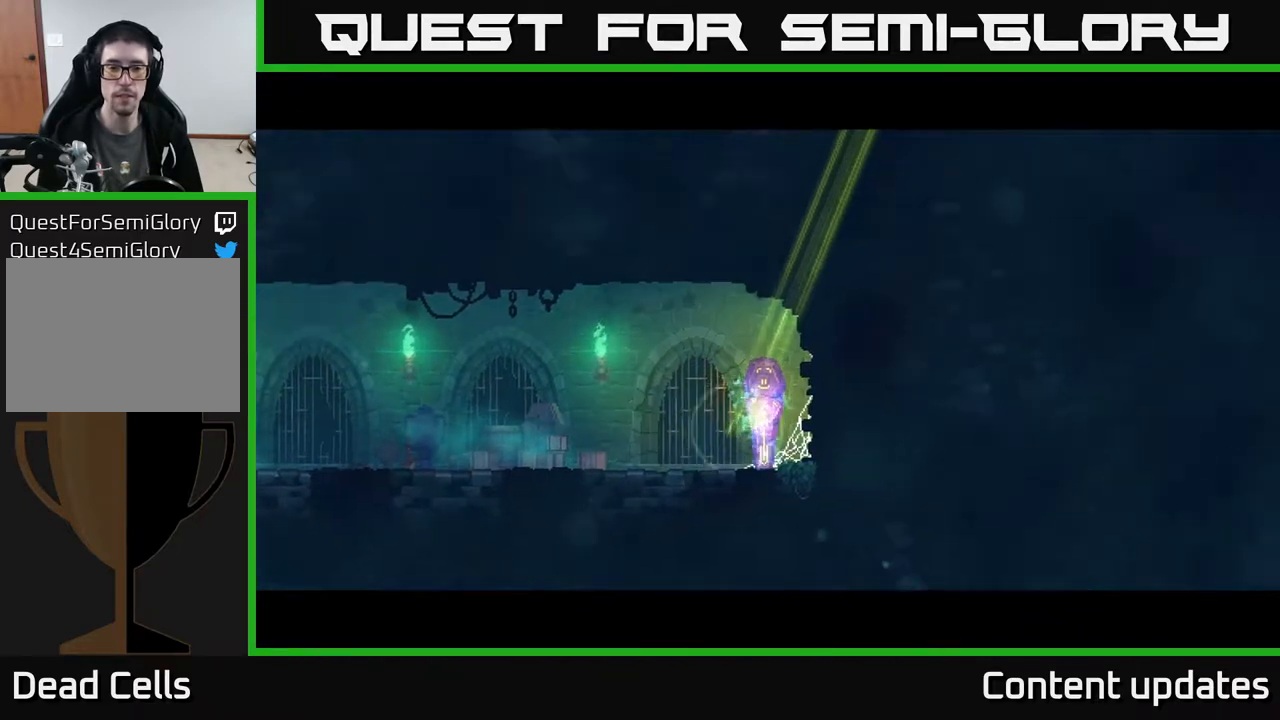
{"buttons": [], "left_stick": "right", "right_stick": "center", "events": [[83, "left_stick", "up-right"], [317, "left_stick", "right"]]}
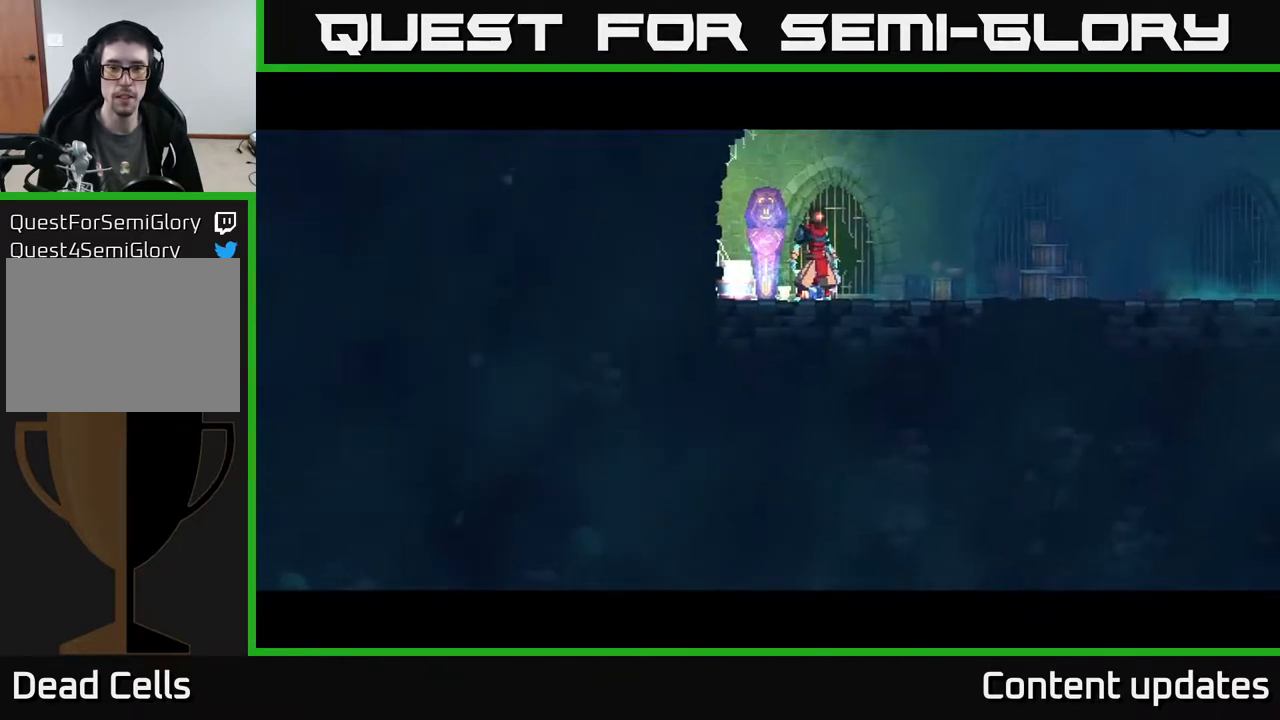
{"buttons": [], "left_stick": "right", "right_stick": "center", "events": []}
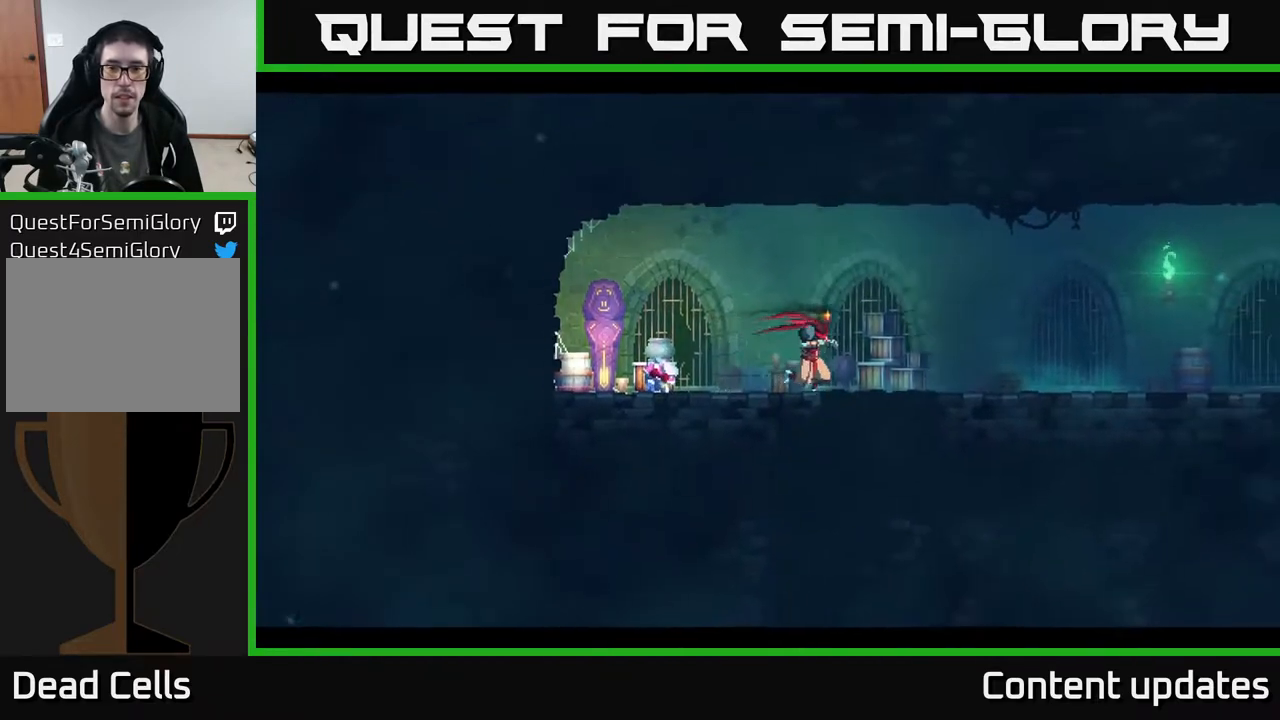
{"buttons": [], "left_stick": "right", "right_stick": "center", "events": []}
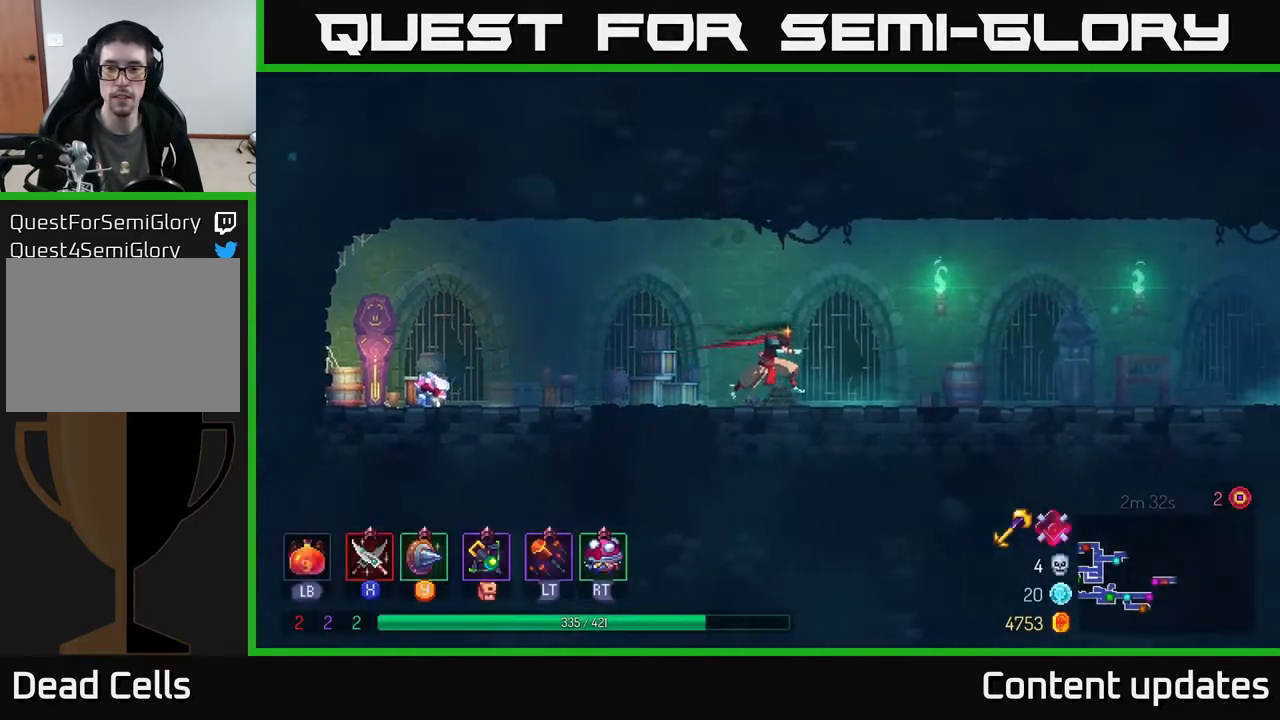
{"buttons": [], "left_stick": "right", "right_stick": "center", "events": [[50, "B", "down"], [250, "B", "up"]]}
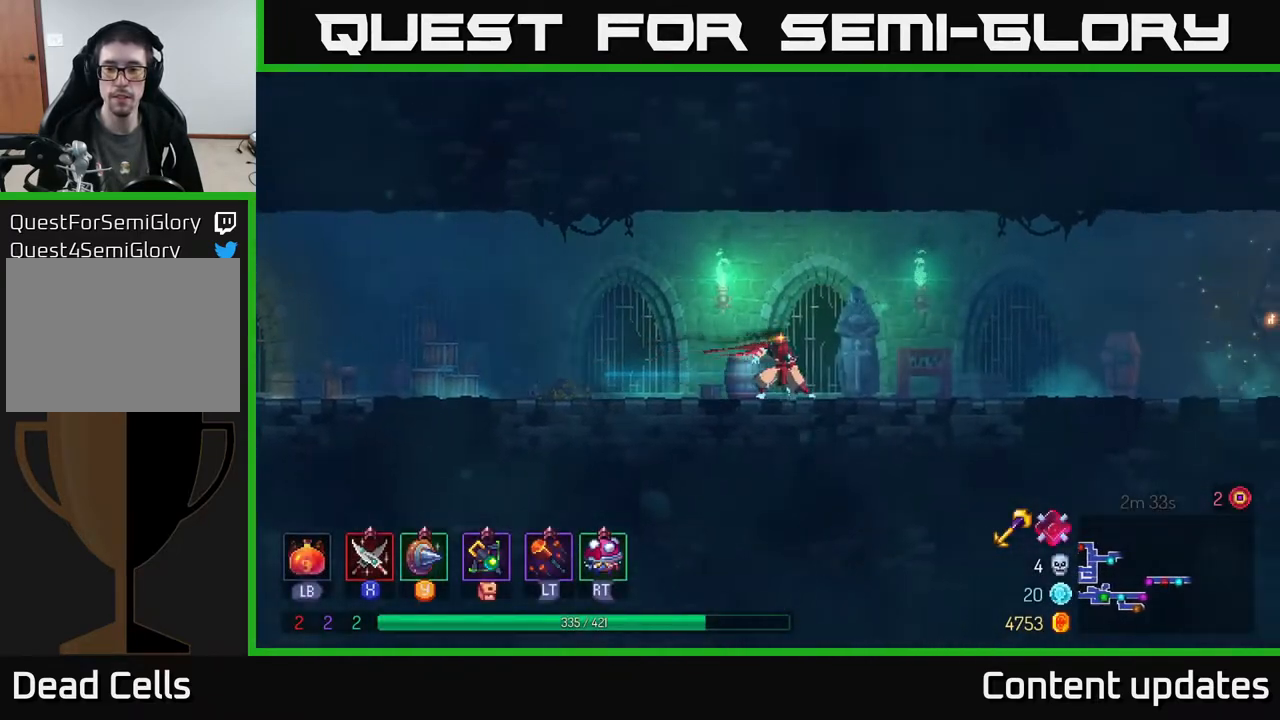
{"buttons": [], "left_stick": "right", "right_stick": "center", "events": []}
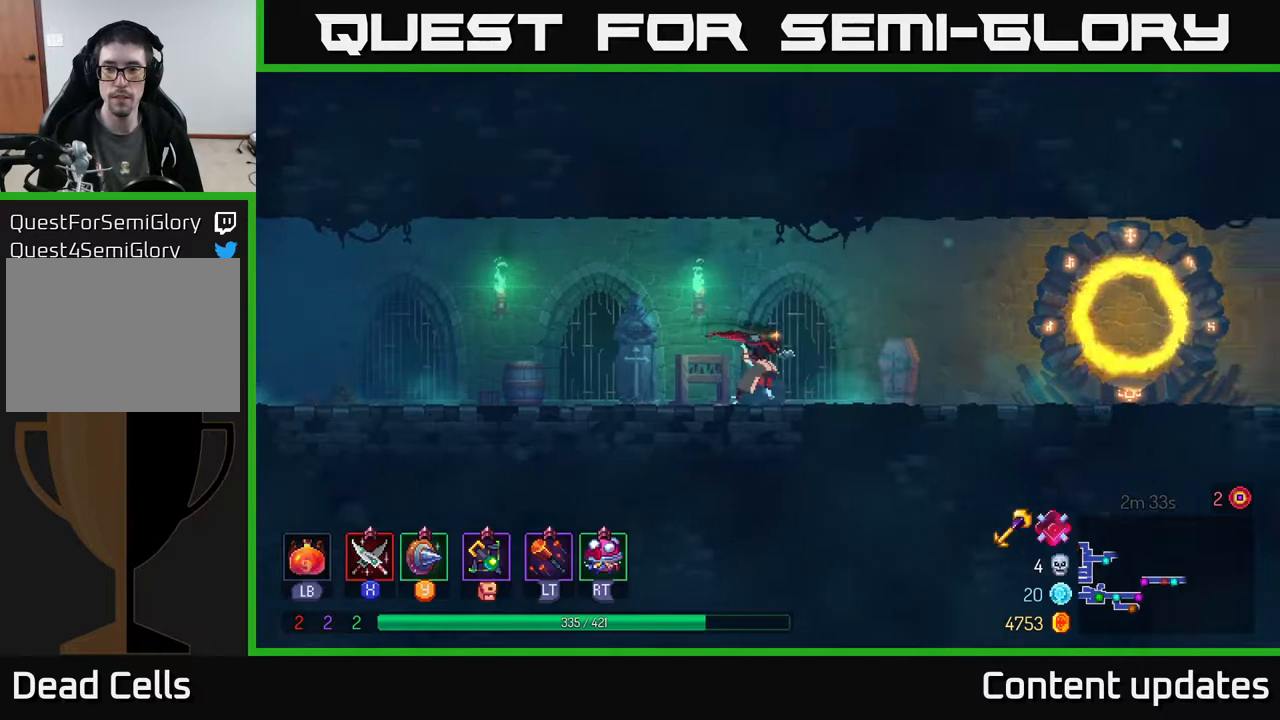
{"buttons": [], "left_stick": "right", "right_stick": "center", "events": []}
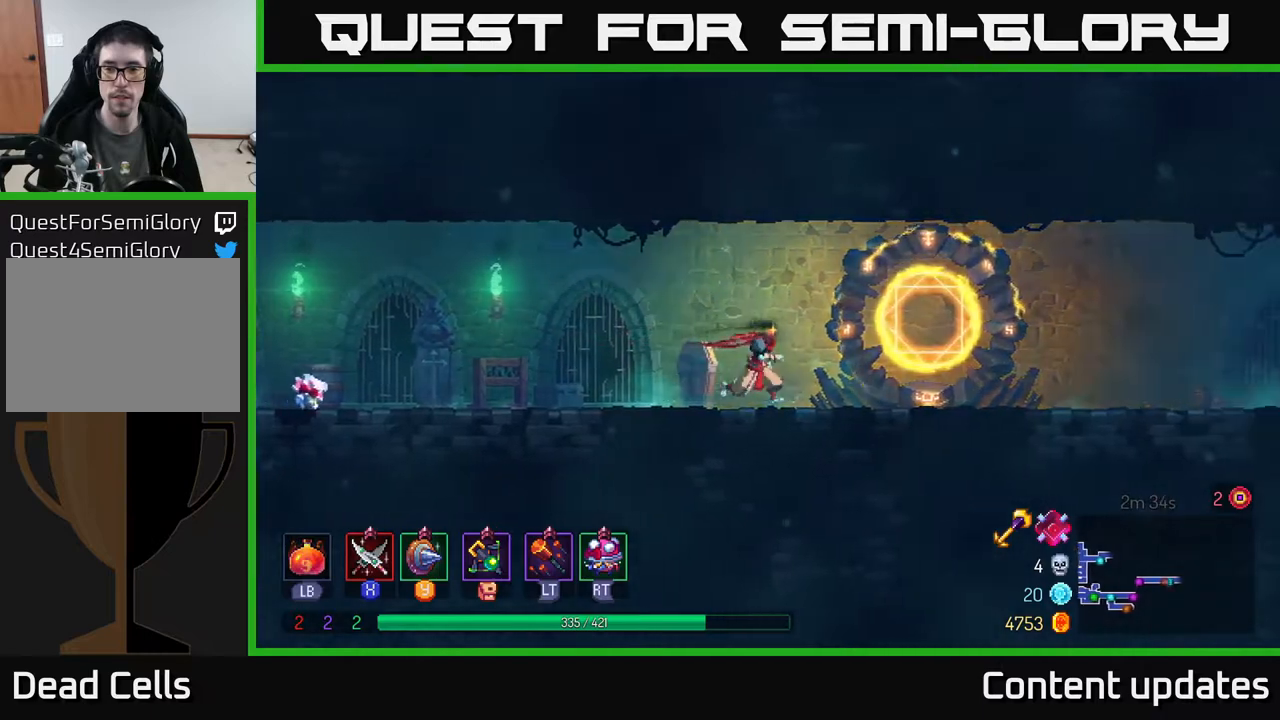
{"buttons": [], "left_stick": "right", "right_stick": "center", "events": [[267, "B", "down"], [433, "B", "up"]]}
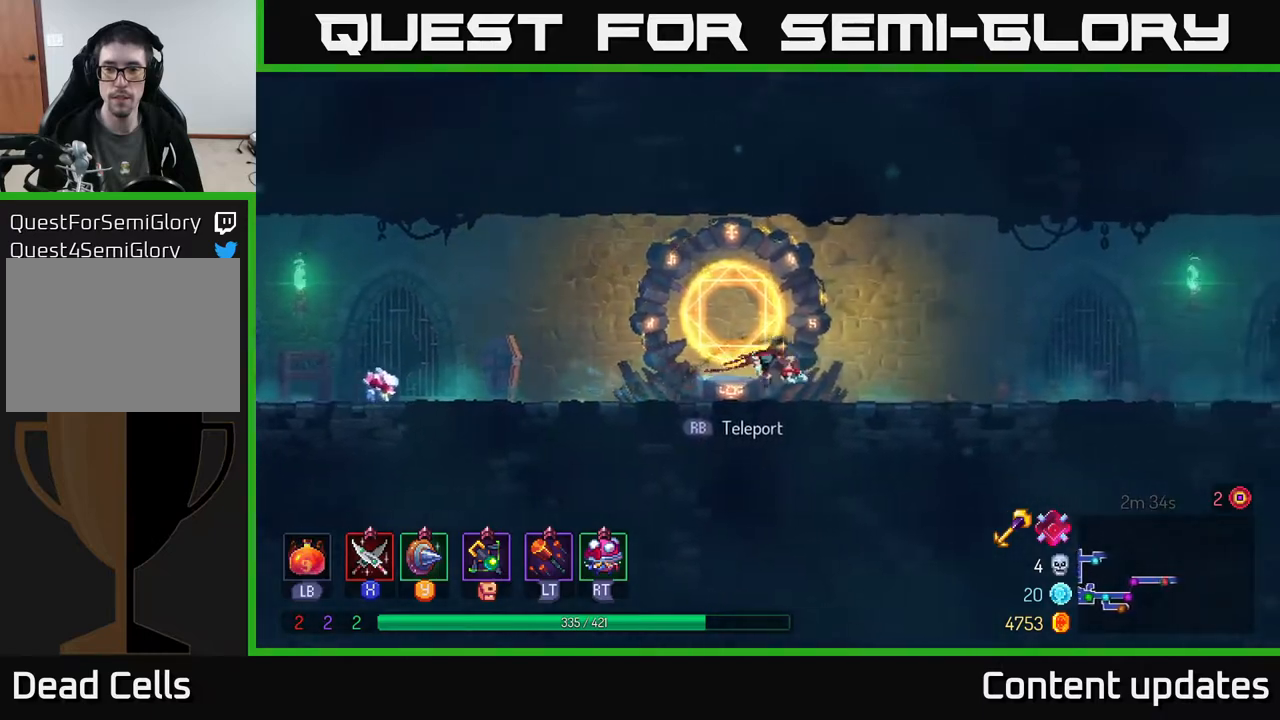
{"buttons": [], "left_stick": "right", "right_stick": "center", "events": []}
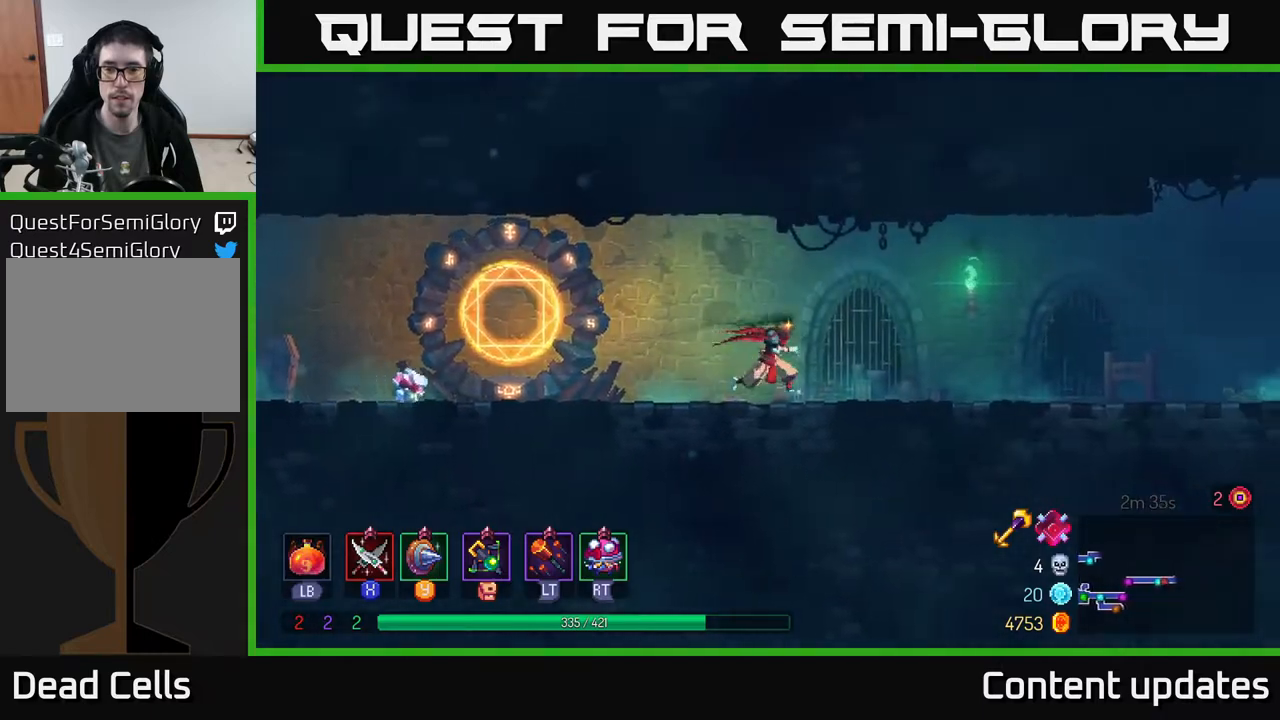
{"buttons": [], "left_stick": "right", "right_stick": "center", "events": [[267, "B", "down"], [500, "B", "up"]]}
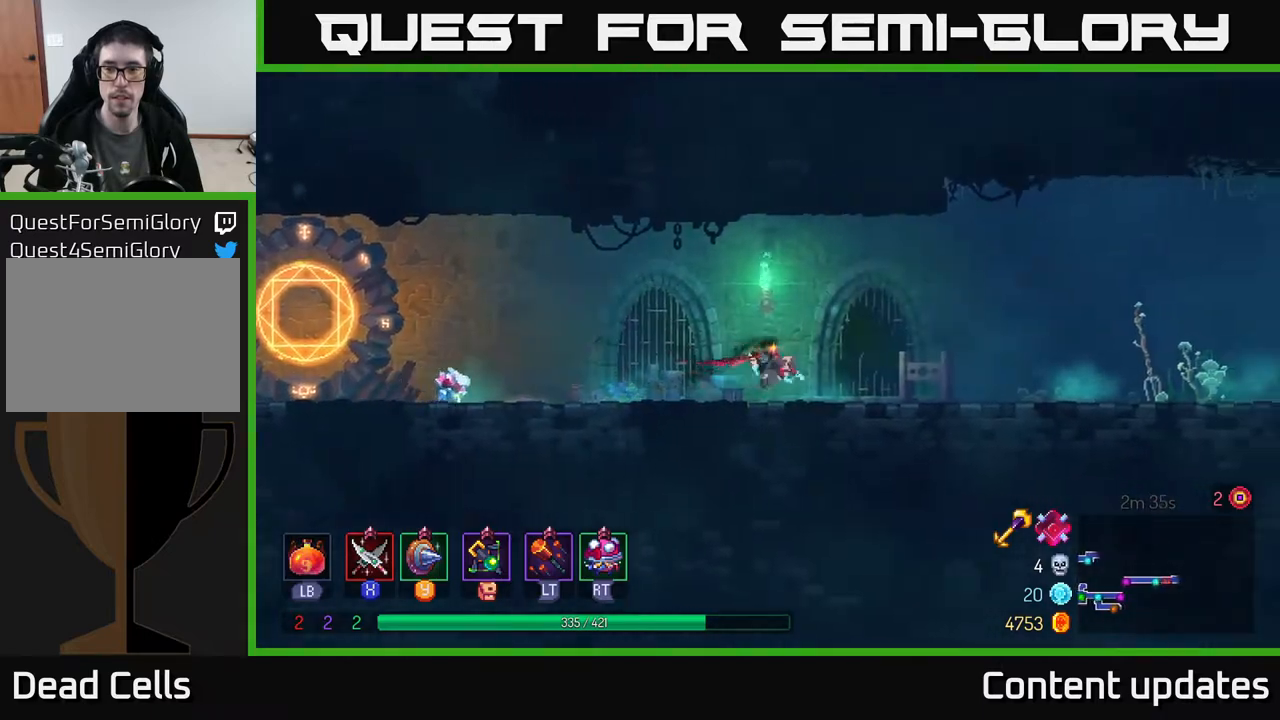
{"buttons": [], "left_stick": "left", "right_stick": "center", "events": [[300, "left_stick", "left"]]}
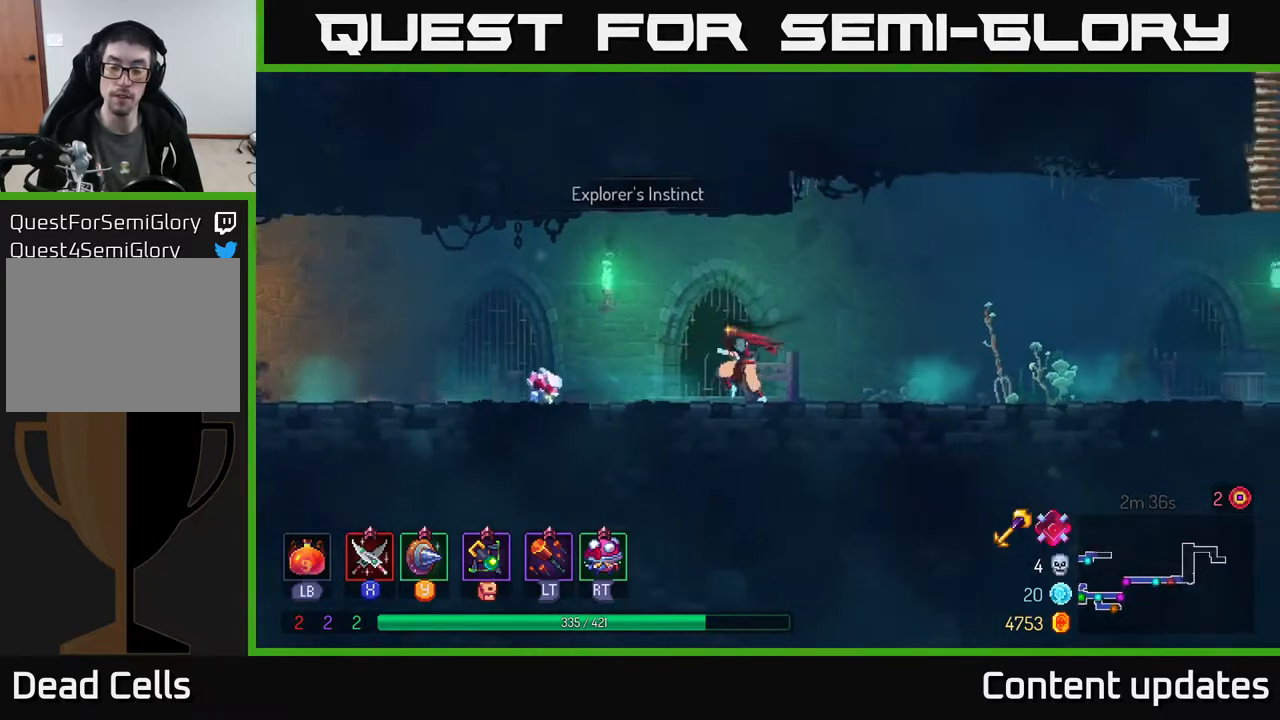
{"buttons": [], "left_stick": "left", "right_stick": "center", "events": [[217, "B", "down"], [383, "B", "up"]]}
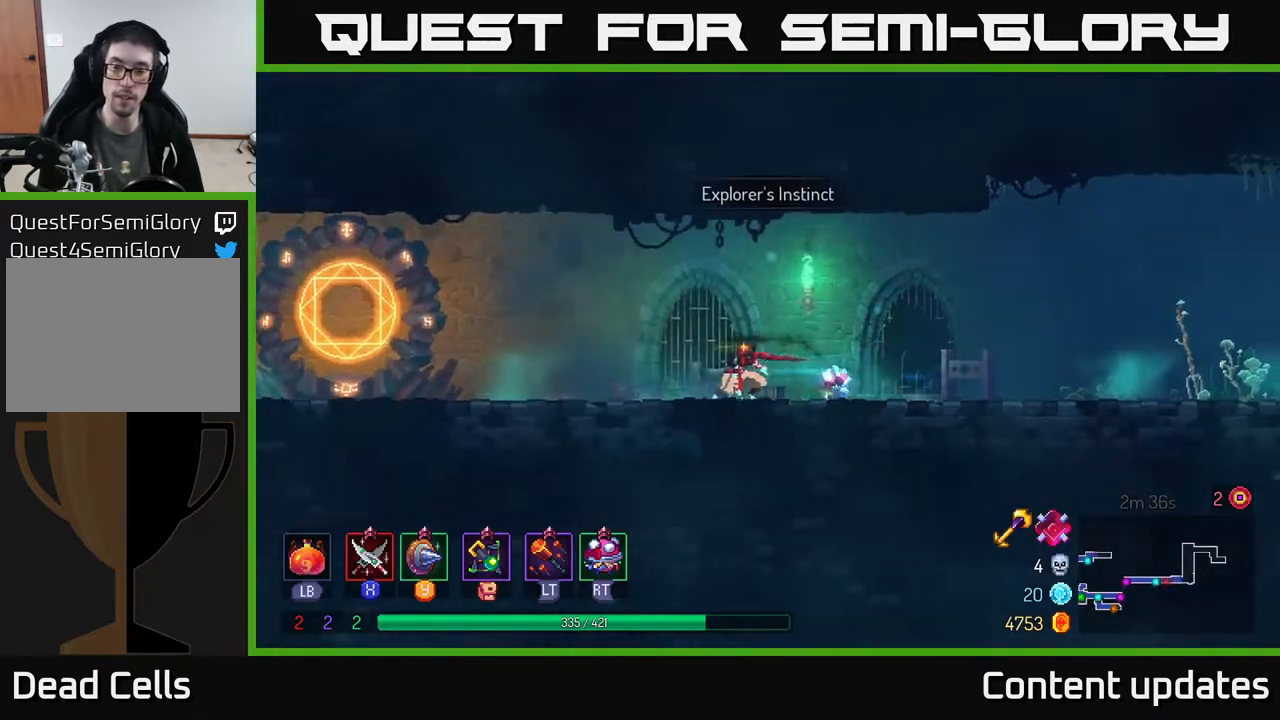
{"buttons": [], "left_stick": "left", "right_stick": "center", "events": []}
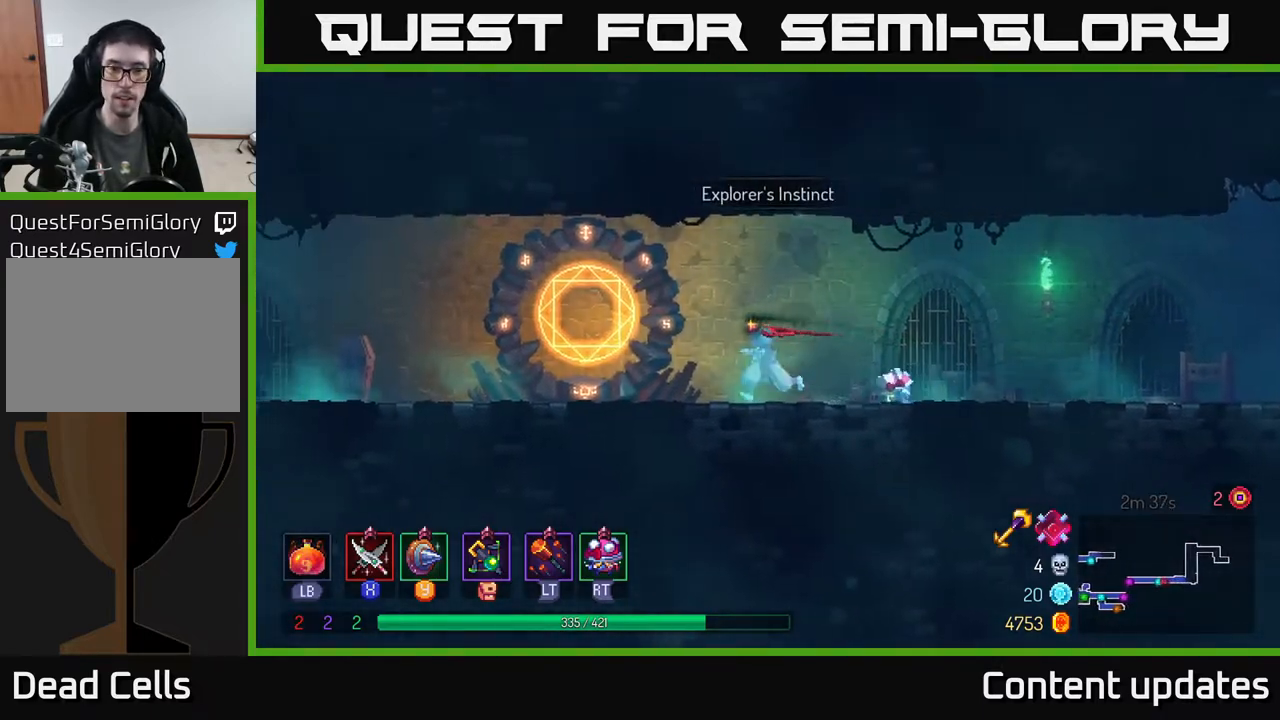
{"buttons": [], "left_stick": "center", "right_stick": "center", "events": [[217, "R1", "down"], [300, "left_stick", "center"], [333, "R1", "up"]]}
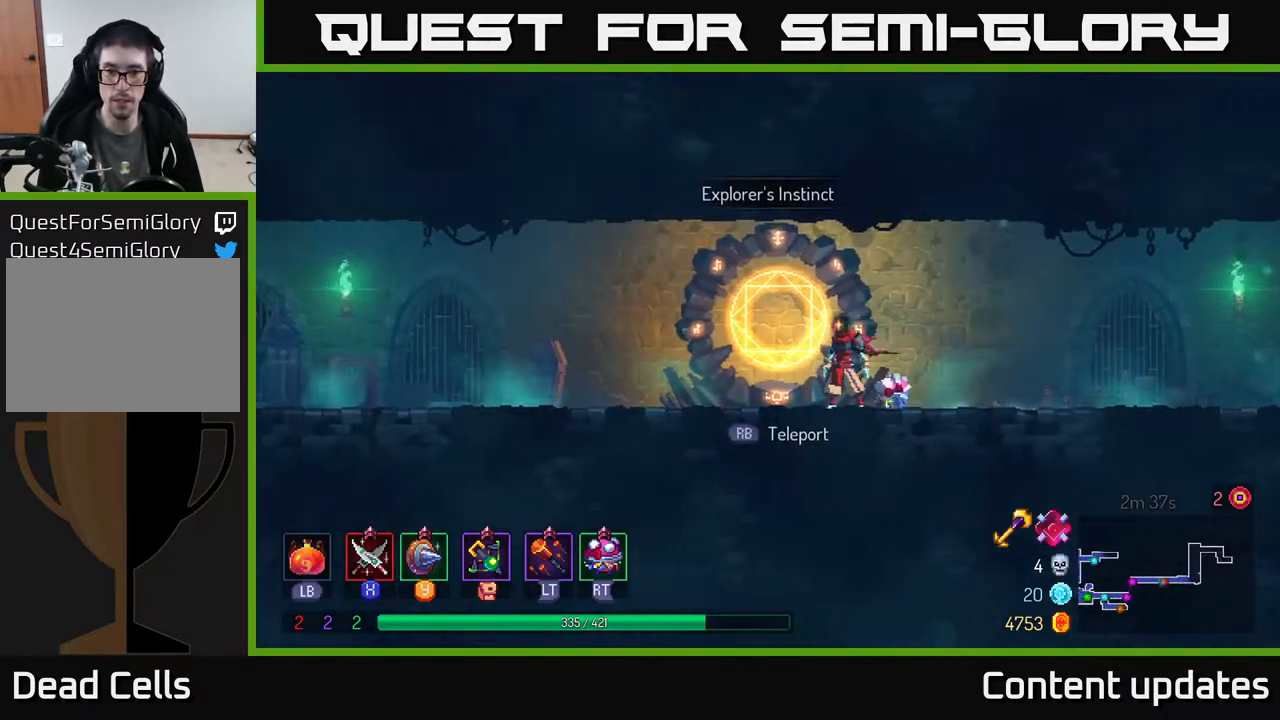
{"buttons": [], "left_stick": "center", "right_stick": "up", "events": [[117, "R1", "down"], [250, "R1", "up"], [500, "right_stick", "up"]]}
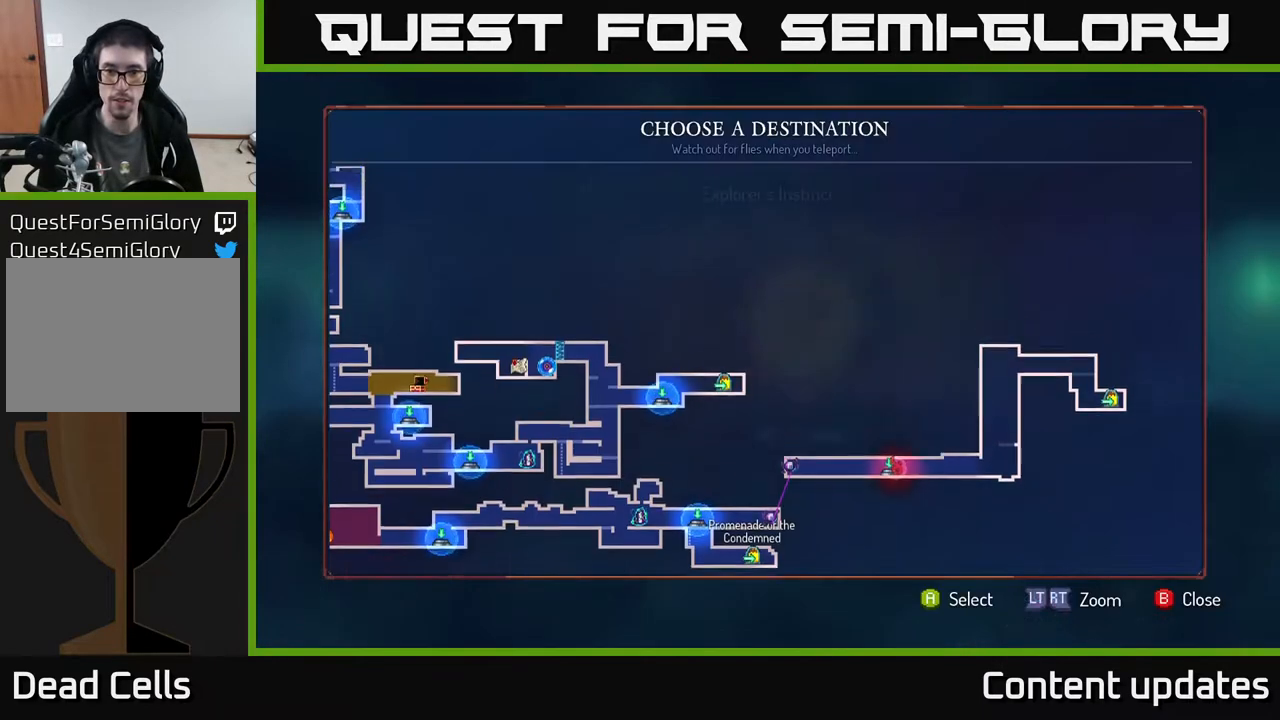
{"buttons": [], "left_stick": "center", "right_stick": "center", "events": [[100, "right_stick", "center"]]}
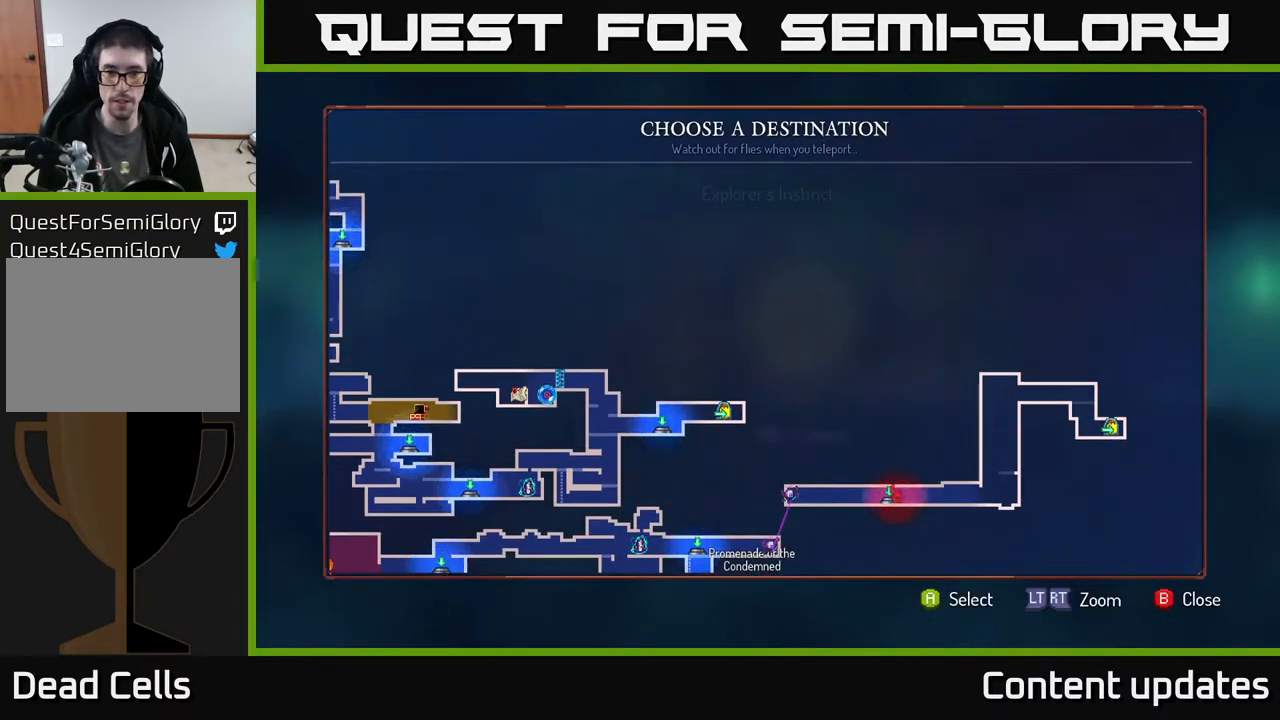
{"buttons": [], "left_stick": "center", "right_stick": "center", "events": []}
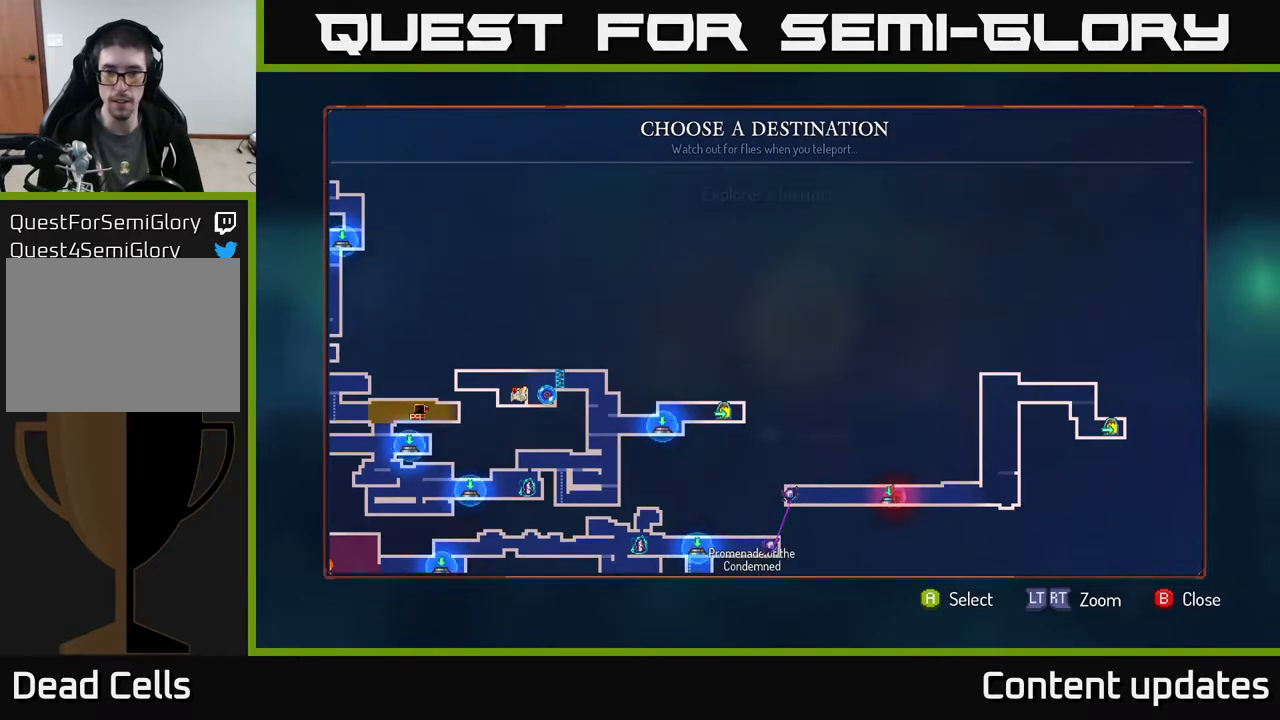
{"buttons": [], "left_stick": "center", "right_stick": "down-left", "events": [[333, "right_stick", "down-left"]]}
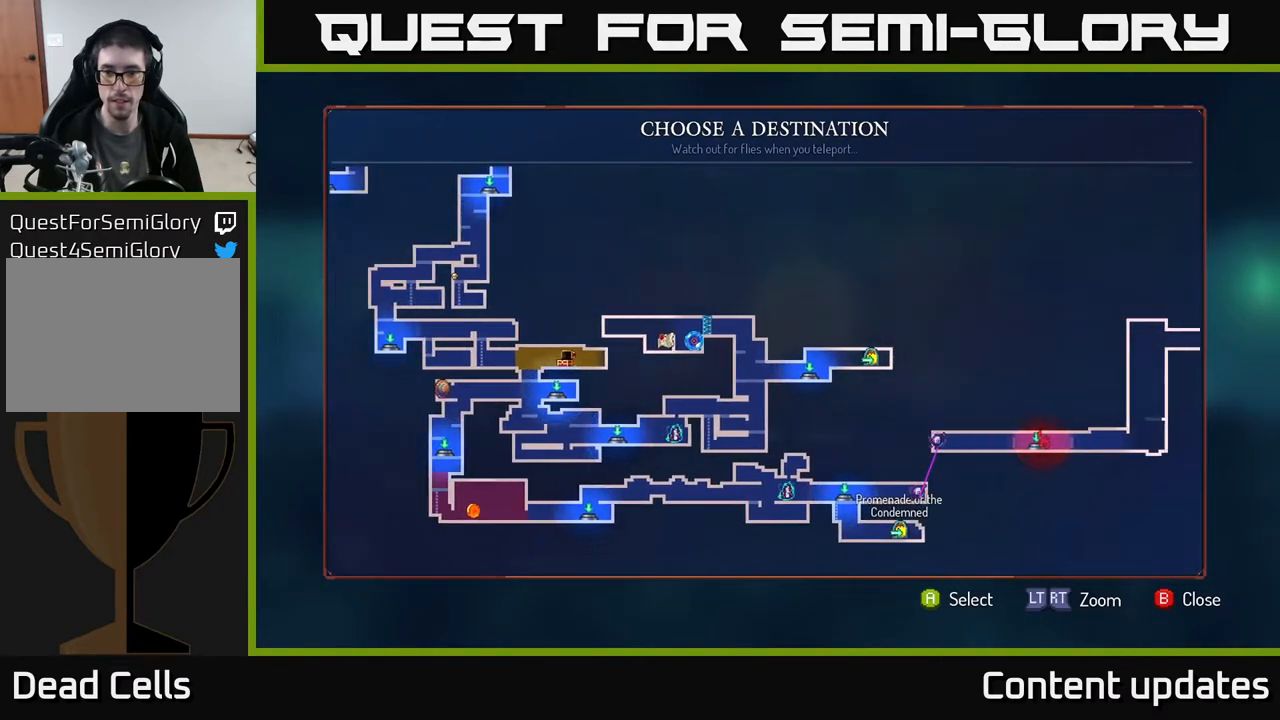
{"buttons": [], "left_stick": "center", "right_stick": "center", "events": [[33, "right_stick", "center"]]}
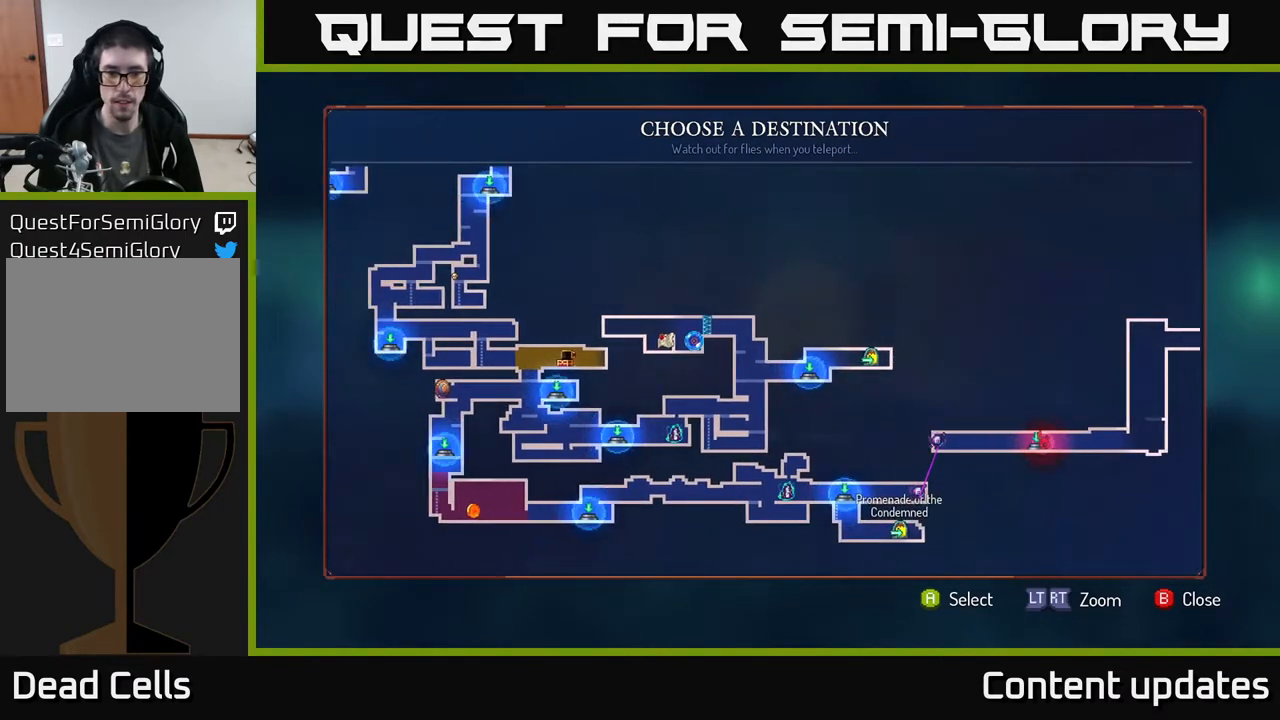
{"buttons": [], "left_stick": "center", "right_stick": "center", "events": [[267, "right_stick", "down-left"], [333, "right_stick", "left"], [450, "right_stick", "center"]]}
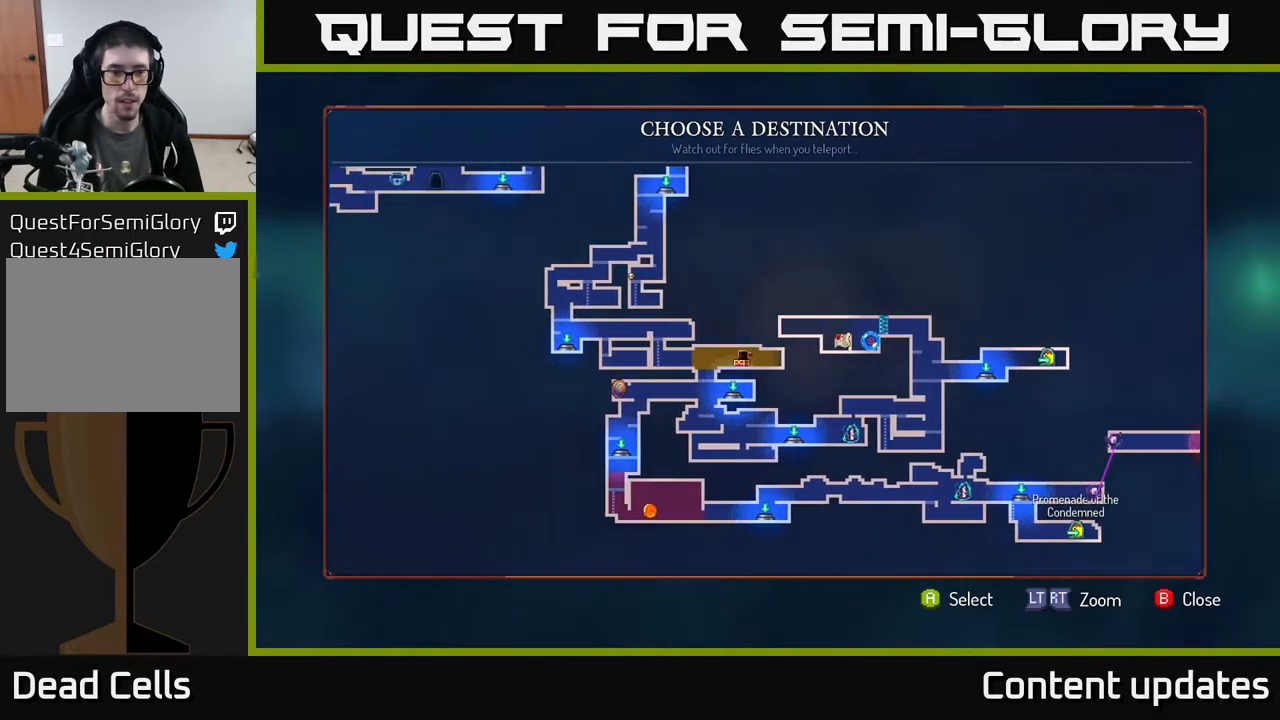
{"buttons": [], "left_stick": "center", "right_stick": "up-left", "events": [[367, "right_stick", "left"], [417, "right_stick", "up-left"]]}
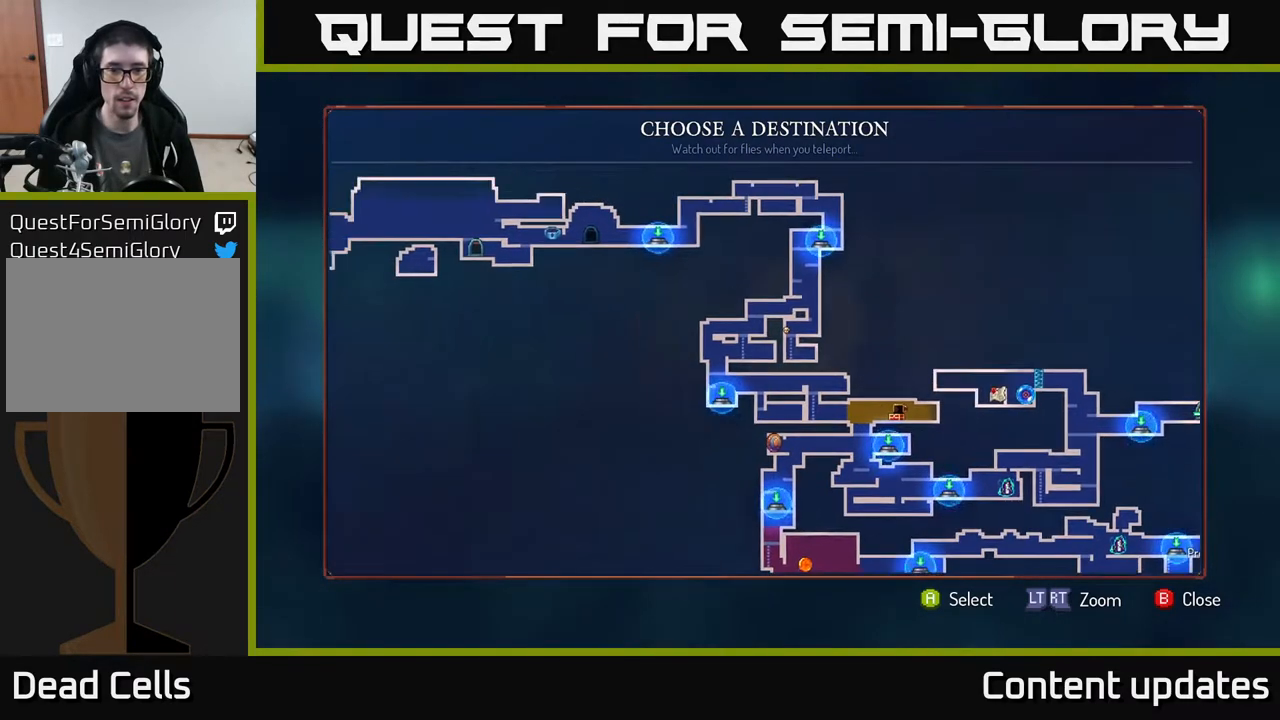
{"buttons": [], "left_stick": "center", "right_stick": "center", "events": [[183, "right_stick", "center"]]}
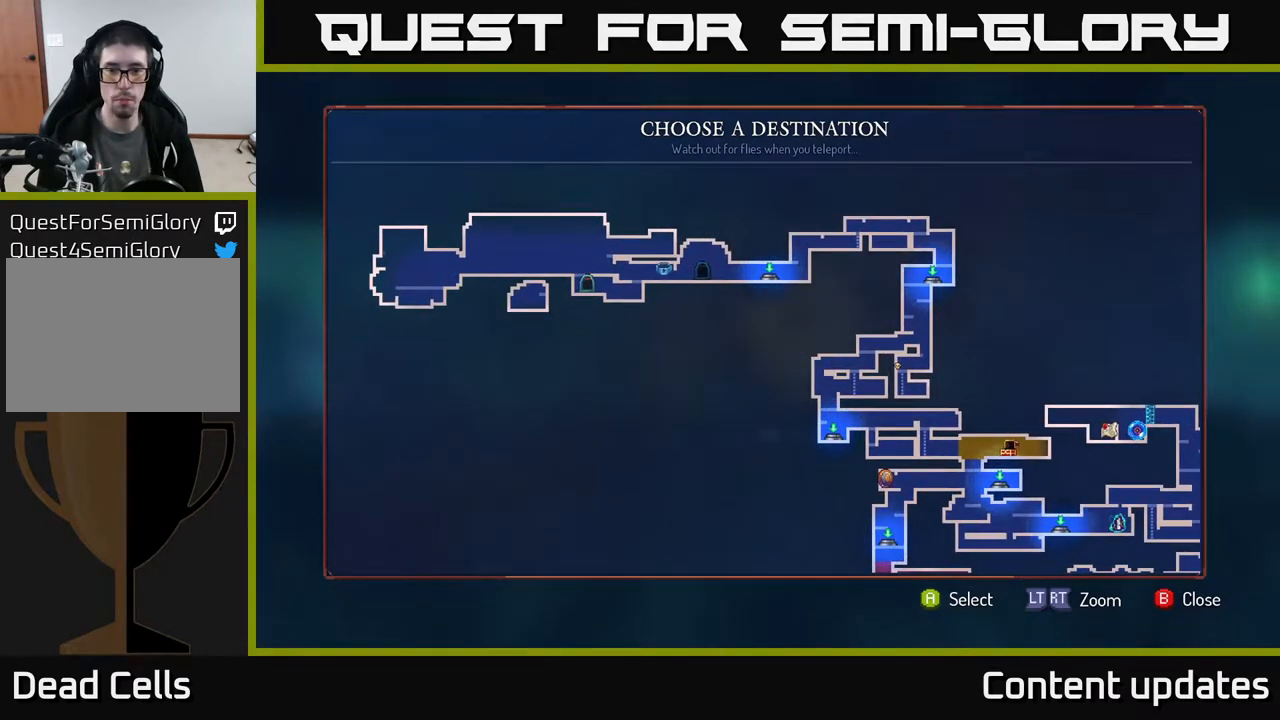
{"buttons": [], "left_stick": "center", "right_stick": "right", "events": [[217, "right_stick", "right"]]}